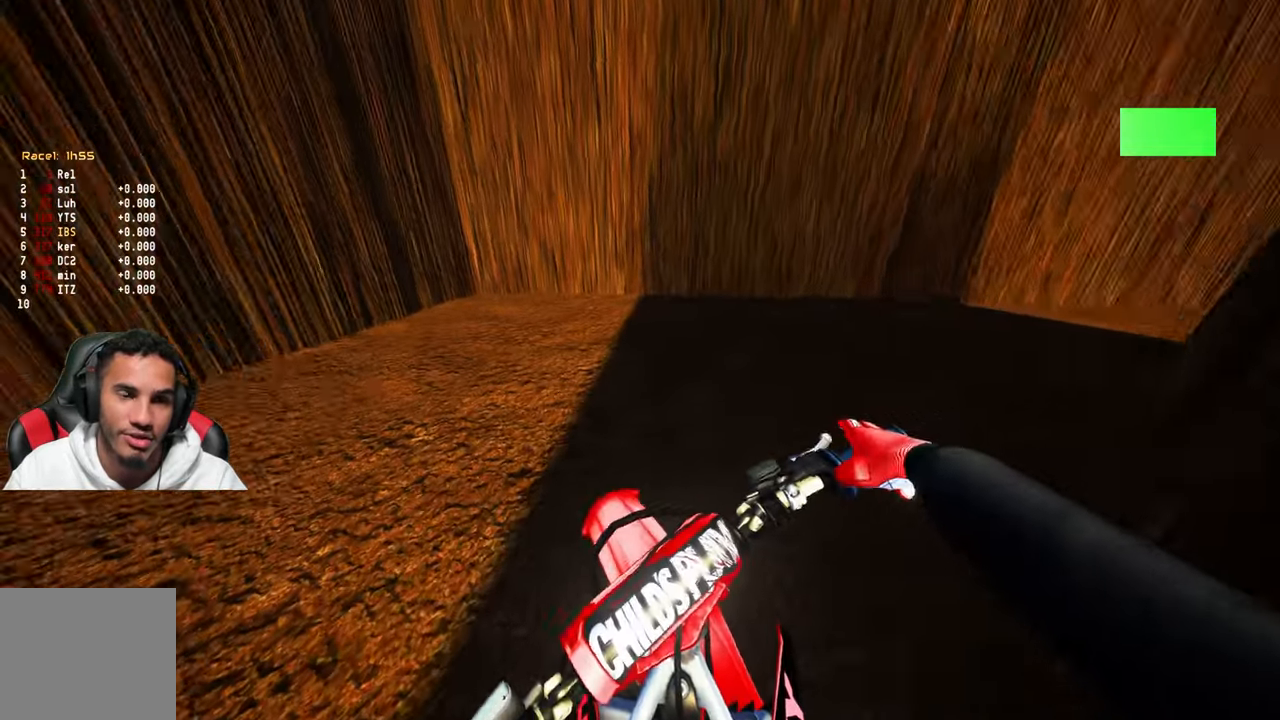
Gameplay with a controller (PlayStation layout); each line is a JSON object with the inputs held at the frame after it. "events" lists button and stick changes between this image and that frame as [ms after this image, input, new state], when the widget could be followed in between.
{"buttons": [], "left_stick": "center", "right_stick": "center", "events": []}
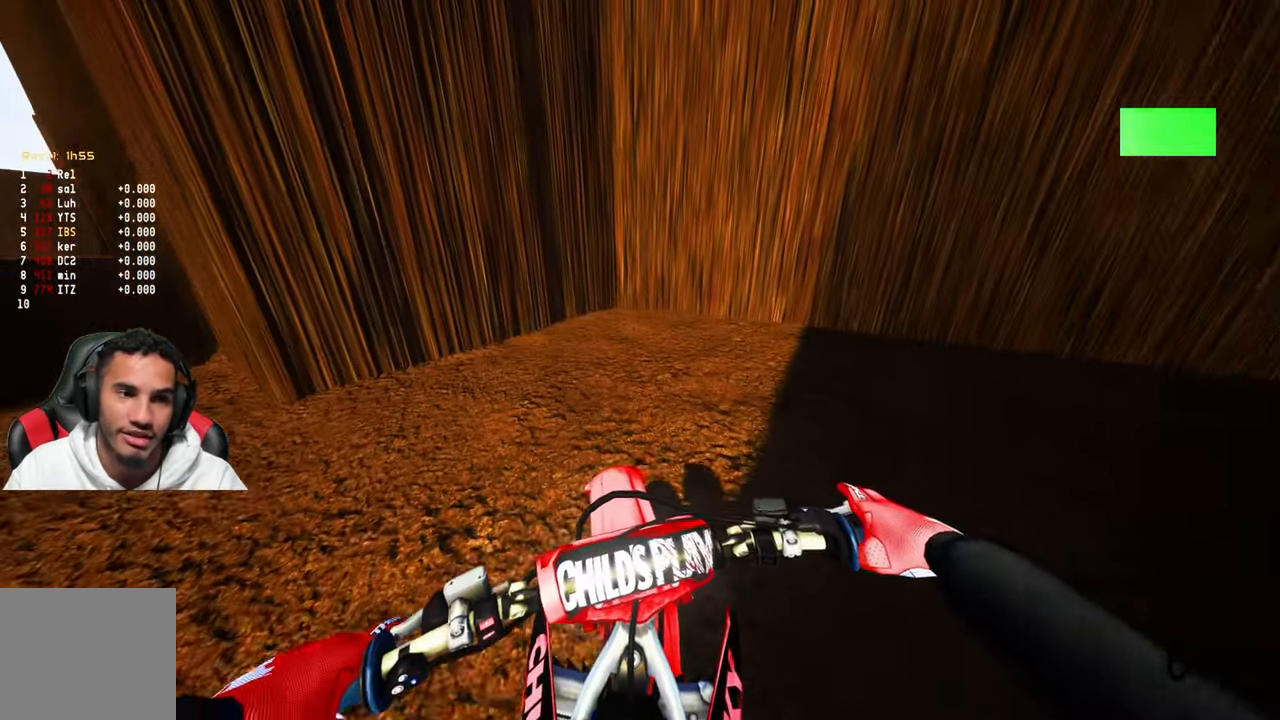
{"buttons": [], "left_stick": "up-right", "right_stick": "center", "events": [[66, "left_stick", "up-right"]]}
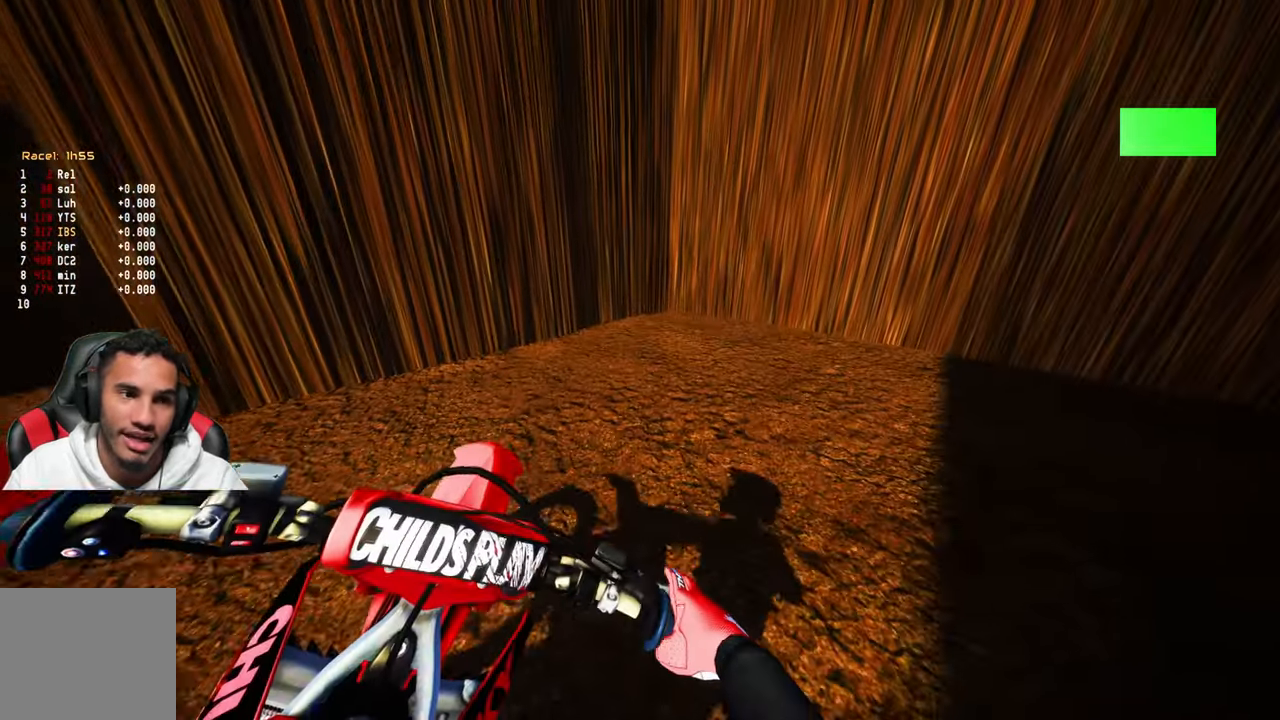
{"buttons": ["R2"], "left_stick": "up-right", "right_stick": "center", "events": [[216, "R2", "down"]]}
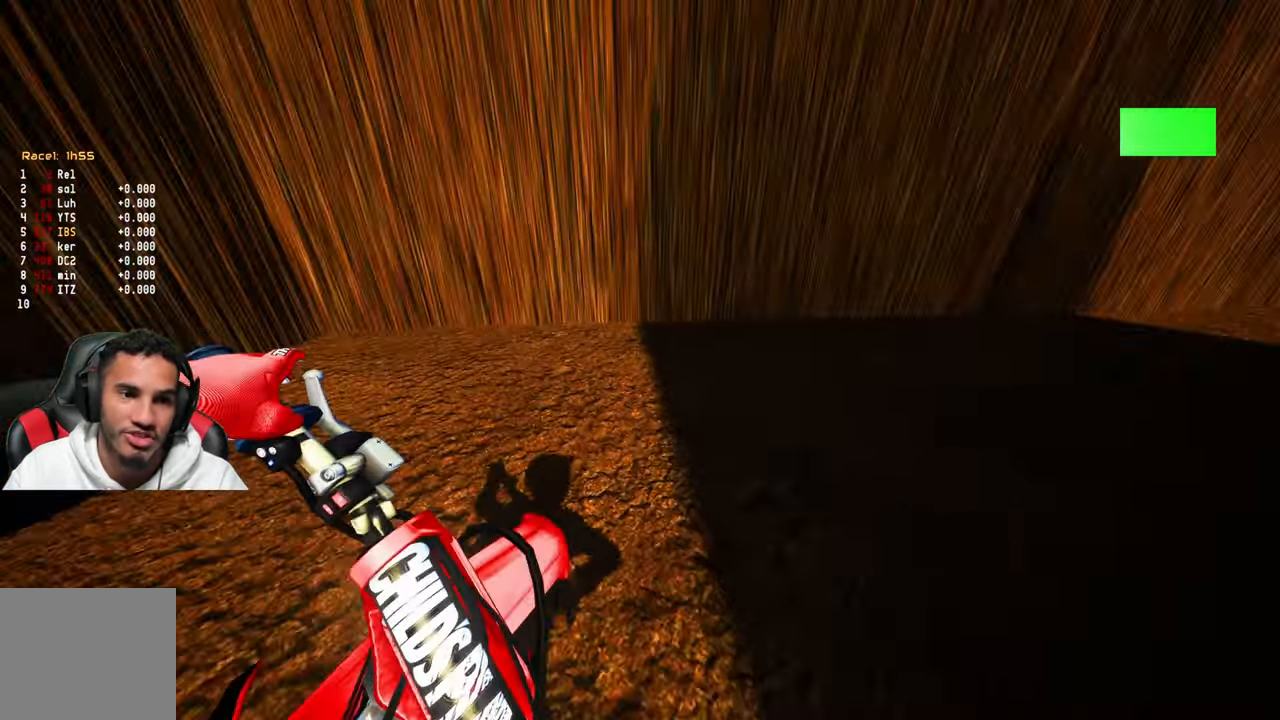
{"buttons": ["R2"], "left_stick": "up", "right_stick": "center", "events": [[500, "left_stick", "up"]]}
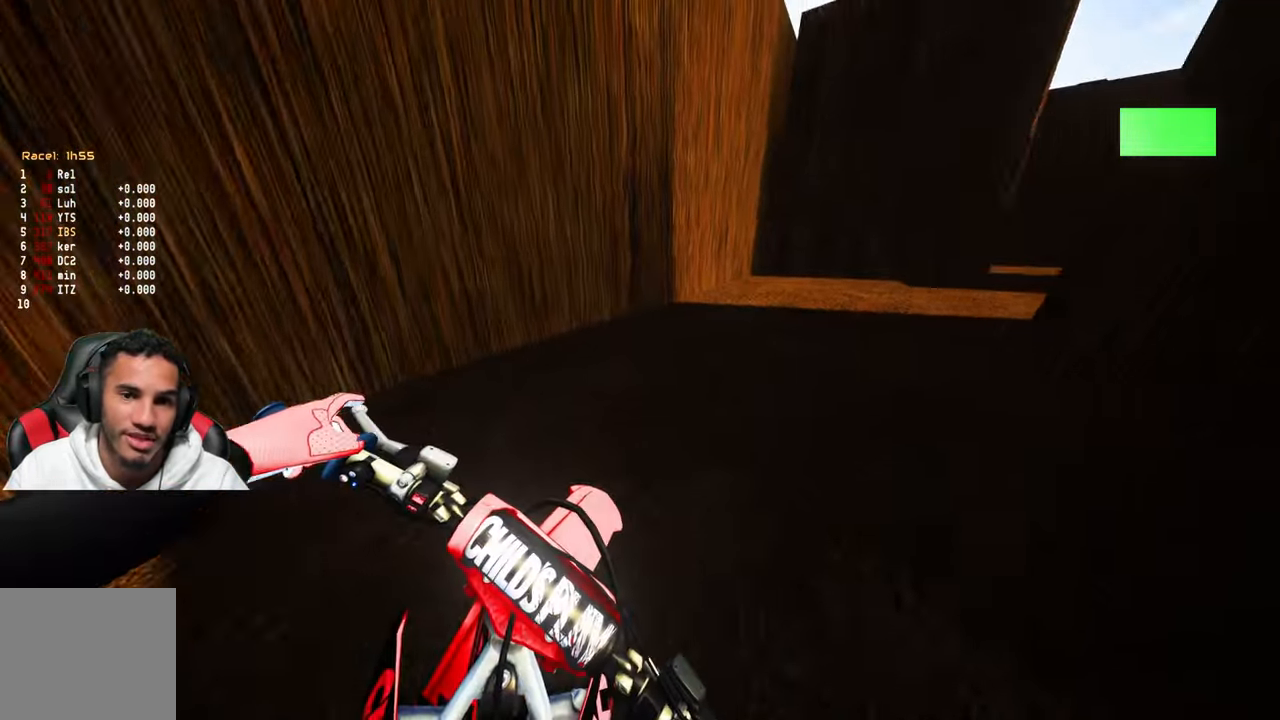
{"buttons": [], "left_stick": "center", "right_stick": "center", "events": [[266, "left_stick", "center"], [416, "R2", "up"]]}
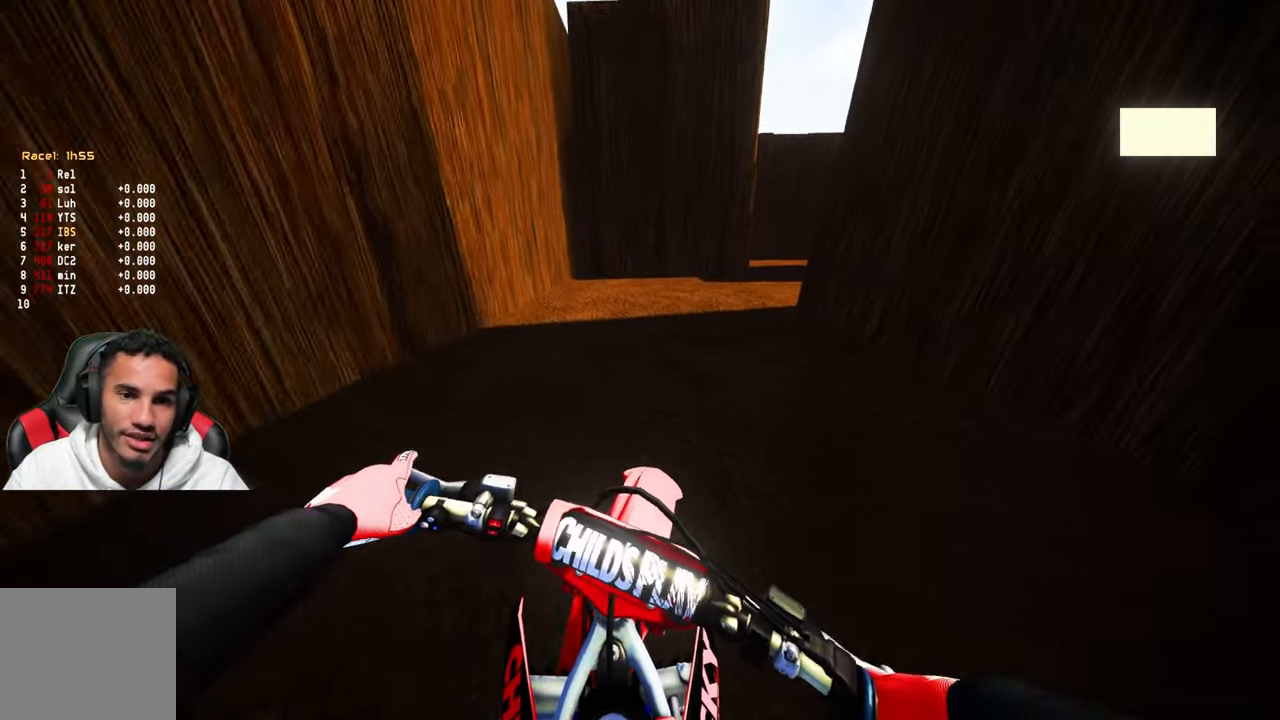
{"buttons": ["TOUCHPAD"], "left_stick": "center", "right_stick": "center", "events": [[166, "TOUCHPAD", "down"]]}
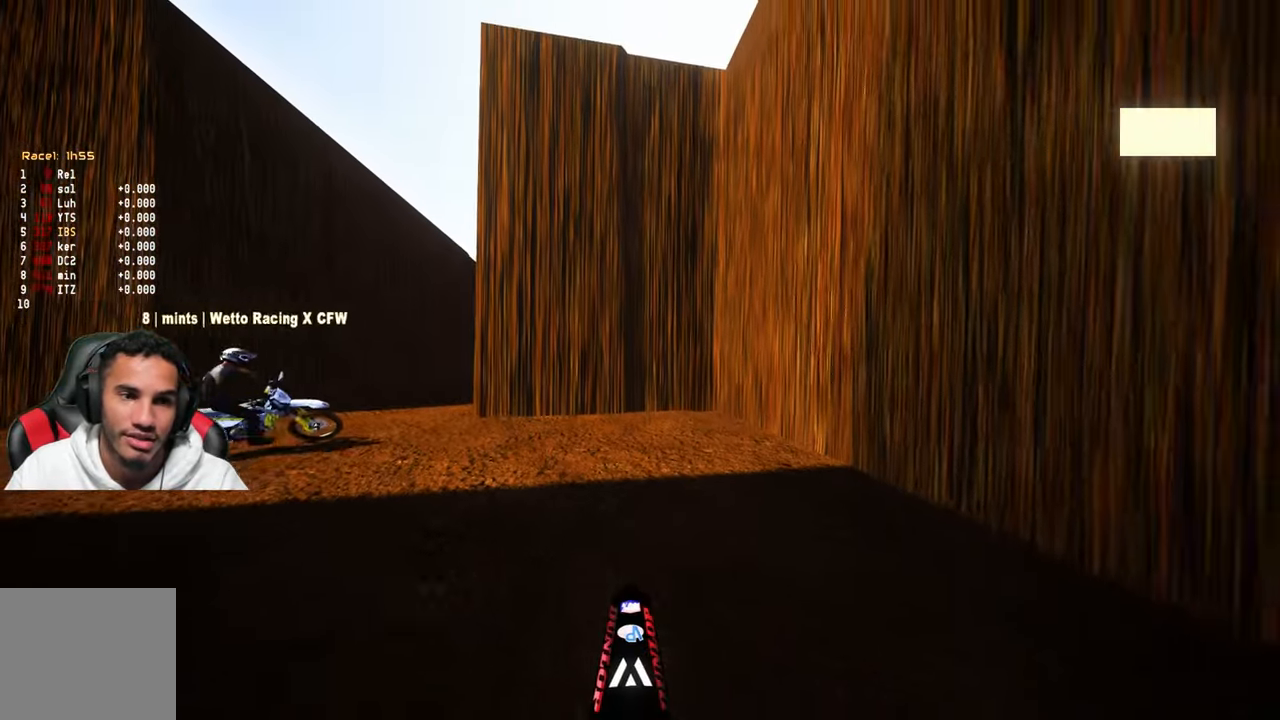
{"buttons": [], "left_stick": "center", "right_stick": "center", "events": [[450, "TOUCHPAD", "up"]]}
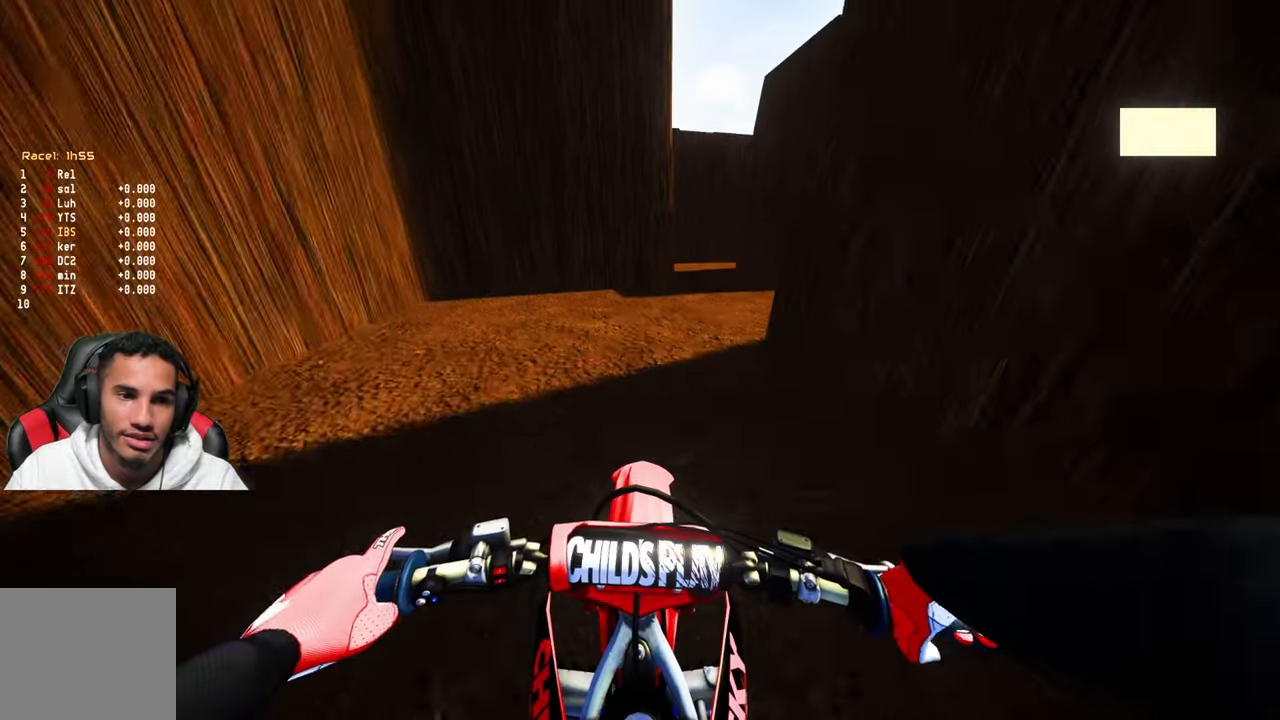
{"buttons": [], "left_stick": "center", "right_stick": "center", "events": []}
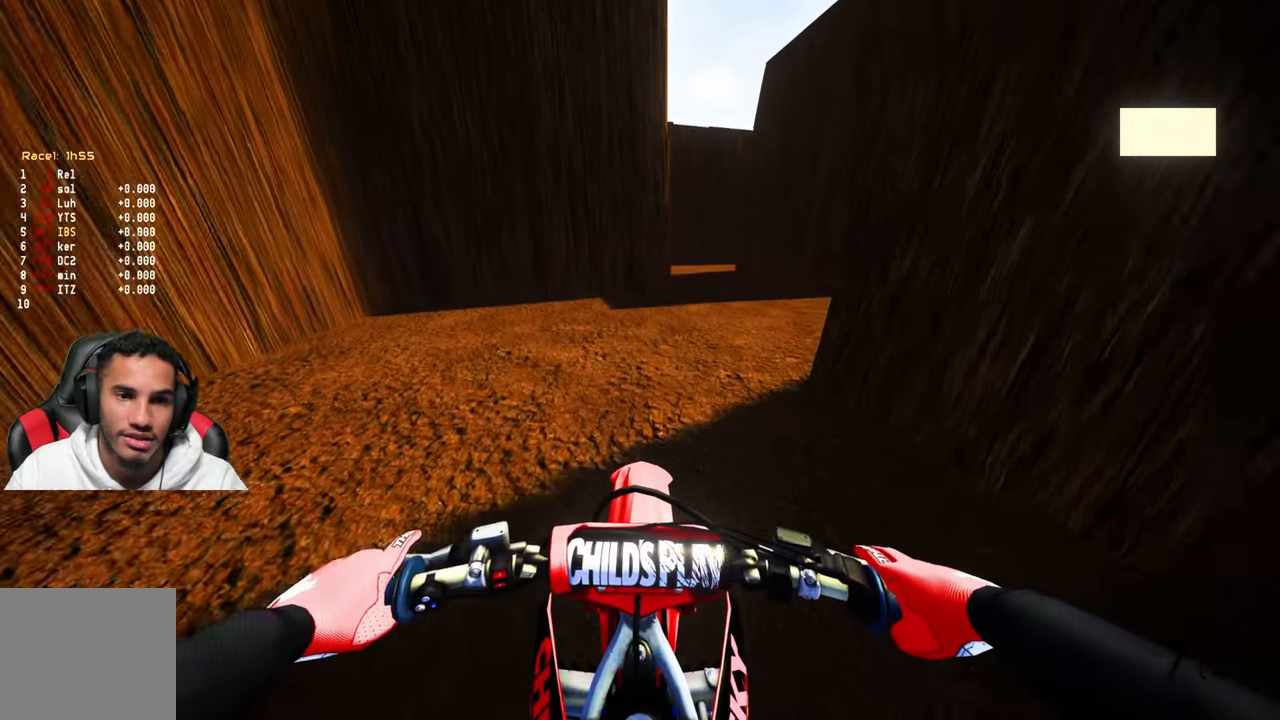
{"buttons": [], "left_stick": "center", "right_stick": "right", "events": [[67, "L2", "down"], [333, "L2", "up"], [400, "right_stick", "right"]]}
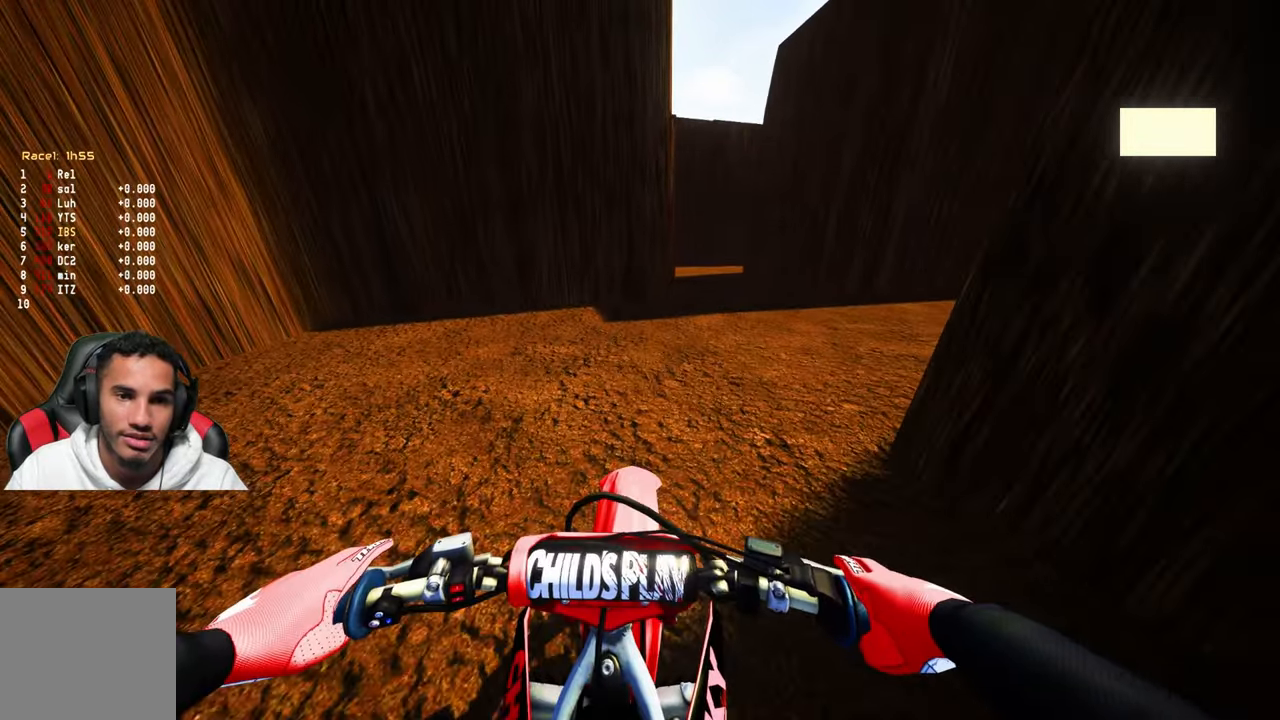
{"buttons": [], "left_stick": "up", "right_stick": "down-left", "events": [[67, "left_stick", "up"], [183, "right_stick", "center"], [350, "right_stick", "down"], [433, "right_stick", "down-left"]]}
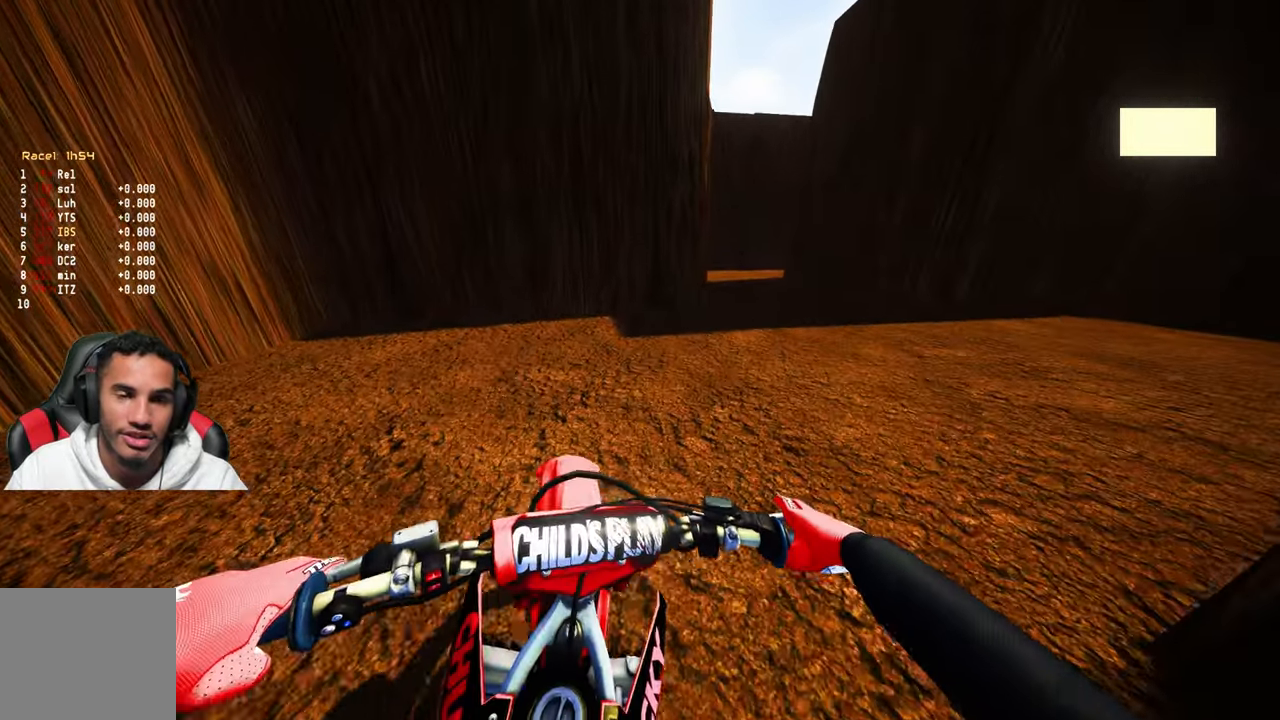
{"buttons": [], "left_stick": "up", "right_stick": "down-left", "events": []}
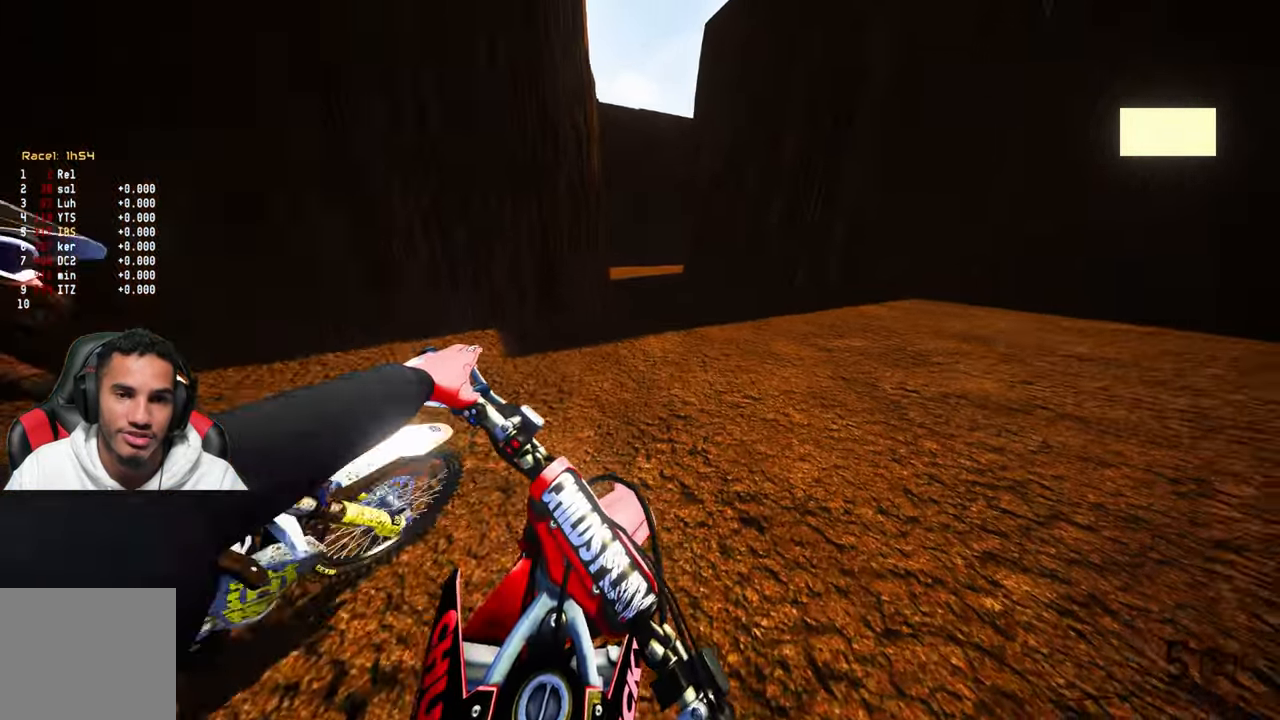
{"buttons": [], "left_stick": "center", "right_stick": "center", "events": [[67, "right_stick", "center"], [217, "left_stick", "center"]]}
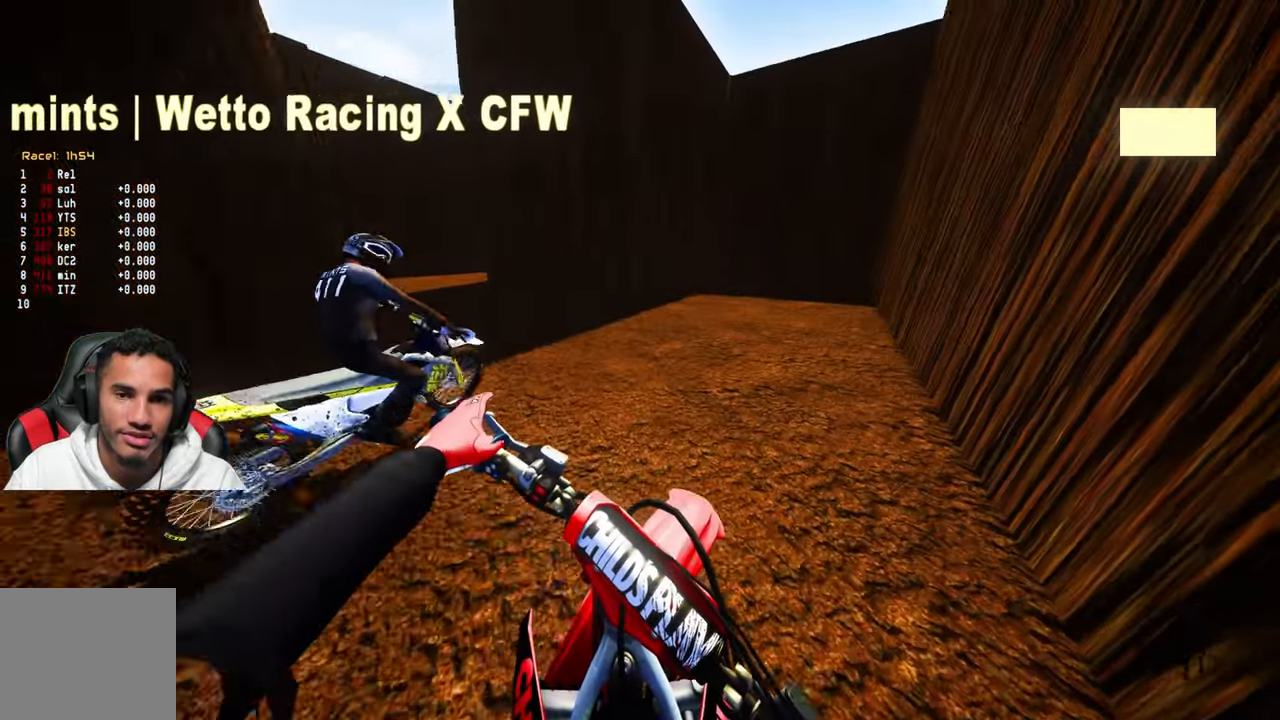
{"buttons": ["L2"], "left_stick": "up-left", "right_stick": "center", "events": [[200, "left_stick", "up-left"], [283, "L2", "down"]]}
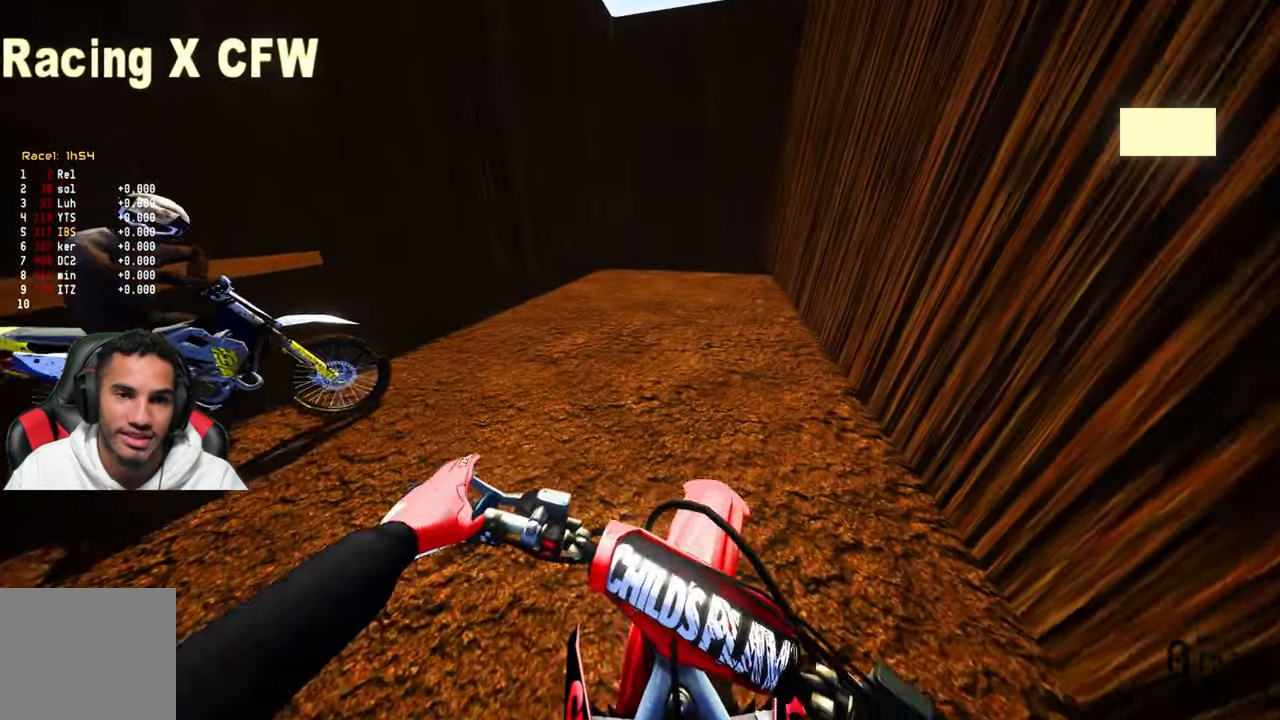
{"buttons": ["R2"], "left_stick": "center", "right_stick": "center", "events": [[83, "L2", "up"], [300, "left_stick", "center"], [500, "R2", "down"]]}
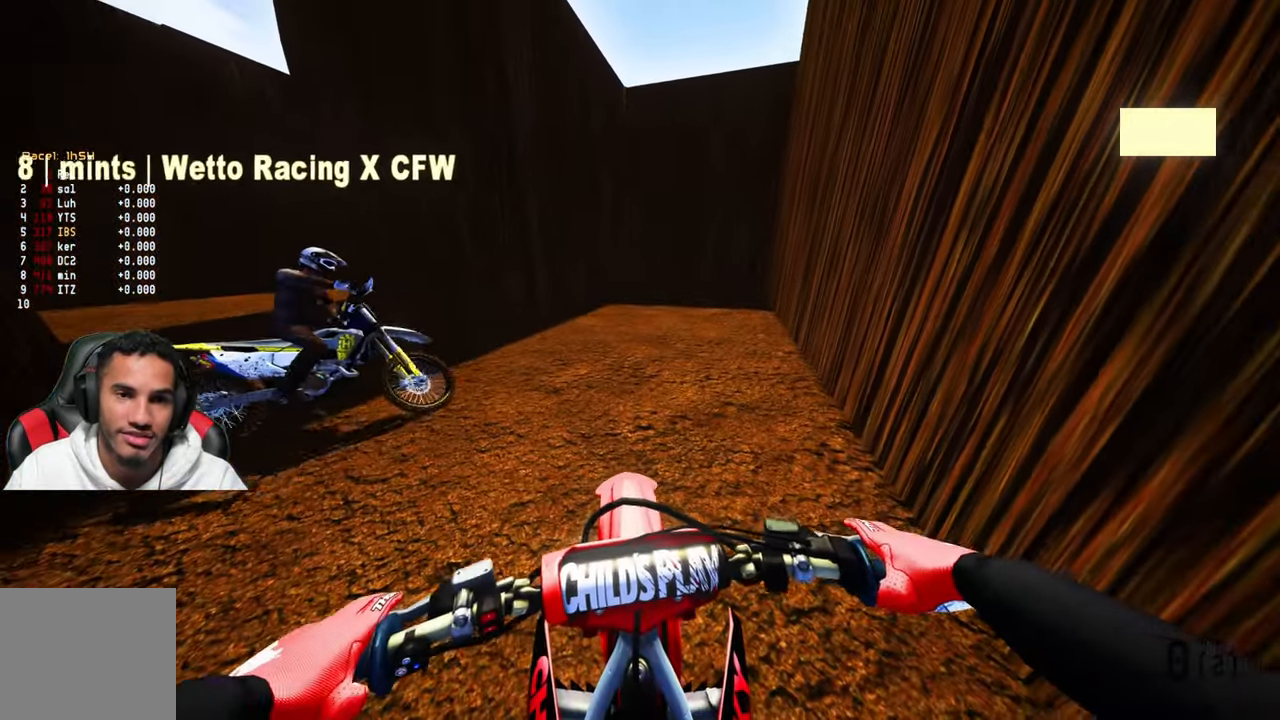
{"buttons": ["R2"], "left_stick": "up-left", "right_stick": "center", "events": [[183, "left_stick", "up-left"]]}
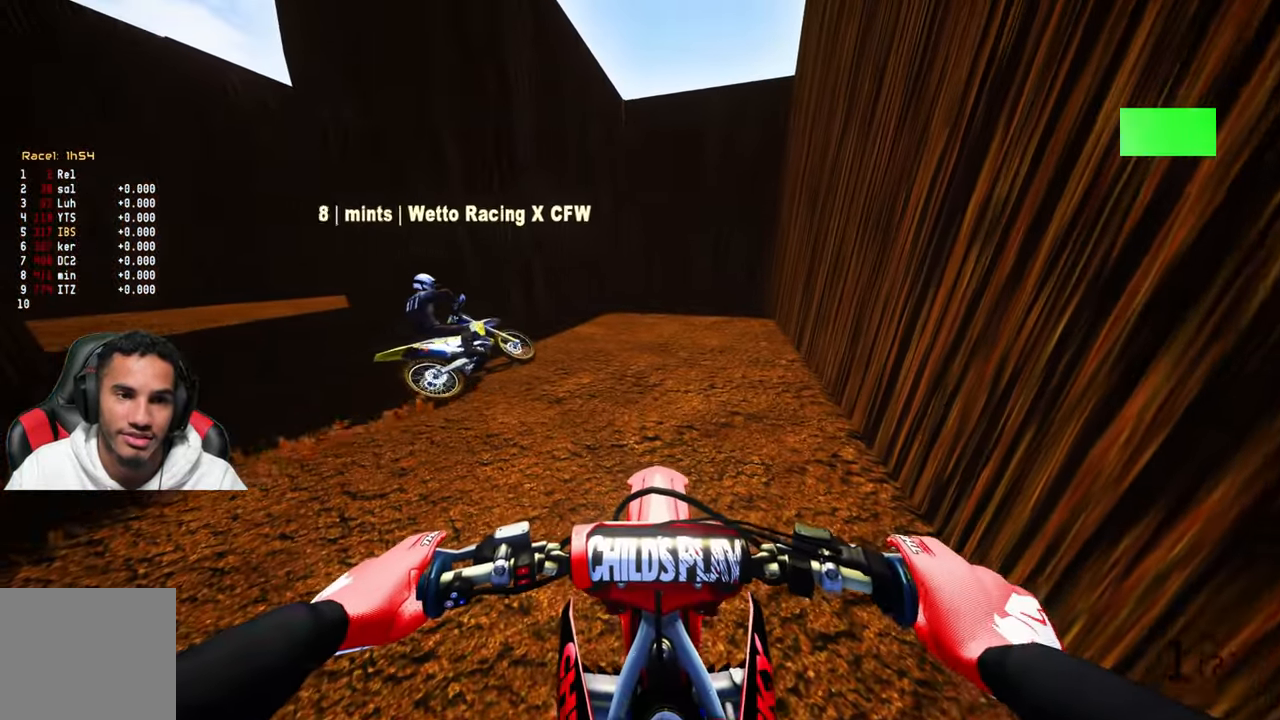
{"buttons": ["R2"], "left_stick": "up-left", "right_stick": "center", "events": []}
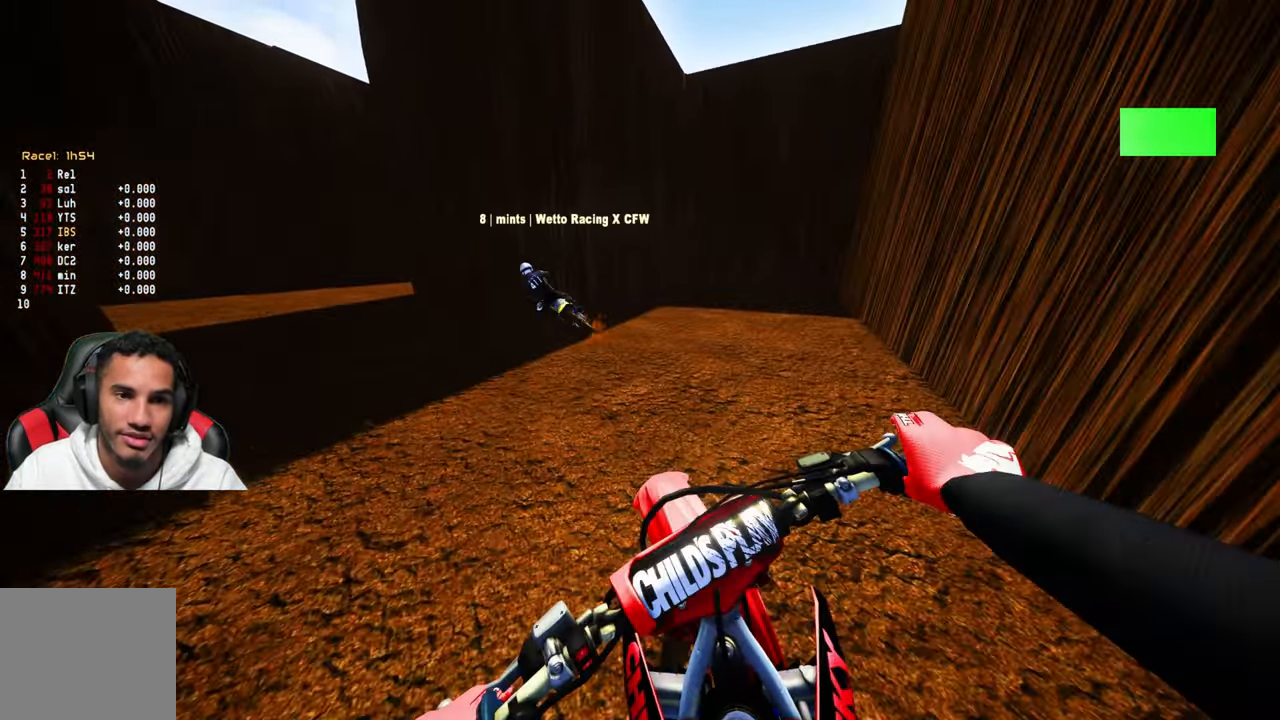
{"buttons": ["R2"], "left_stick": "up", "right_stick": "center", "events": [[117, "left_stick", "up"]]}
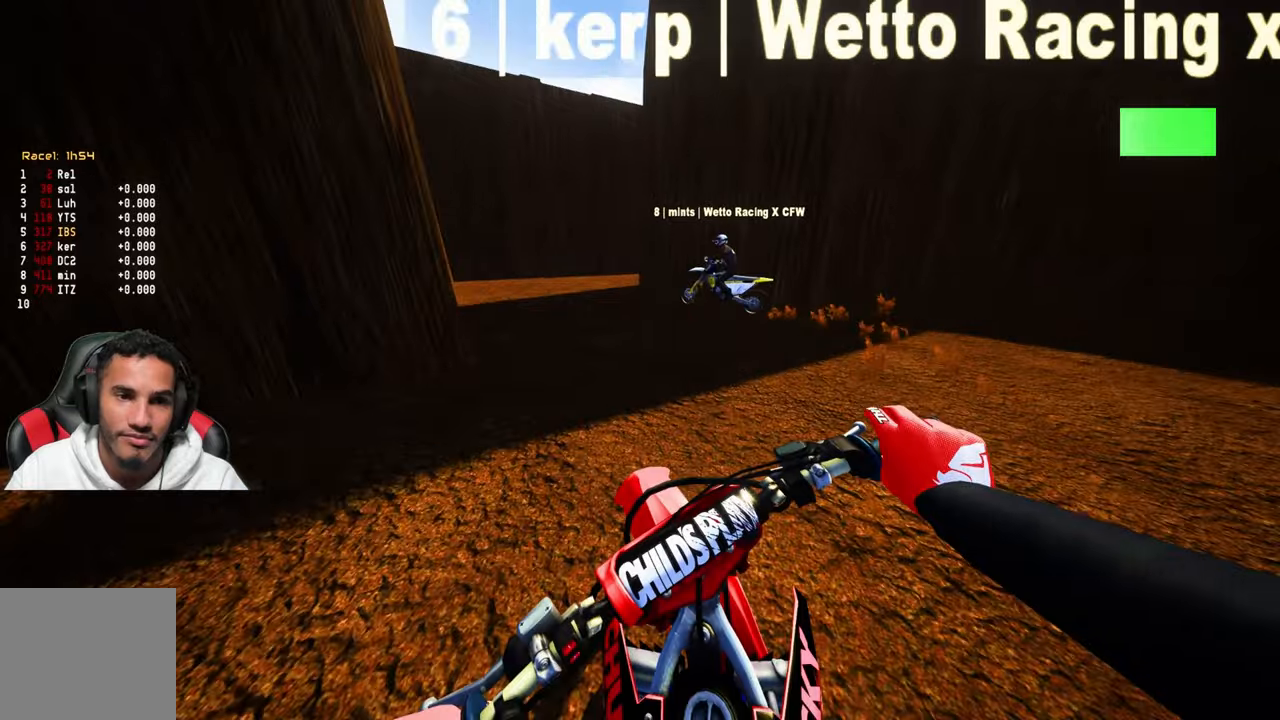
{"buttons": ["R2"], "left_stick": "up", "right_stick": "center", "events": [[184, "right_stick", "down-left"], [450, "right_stick", "center"]]}
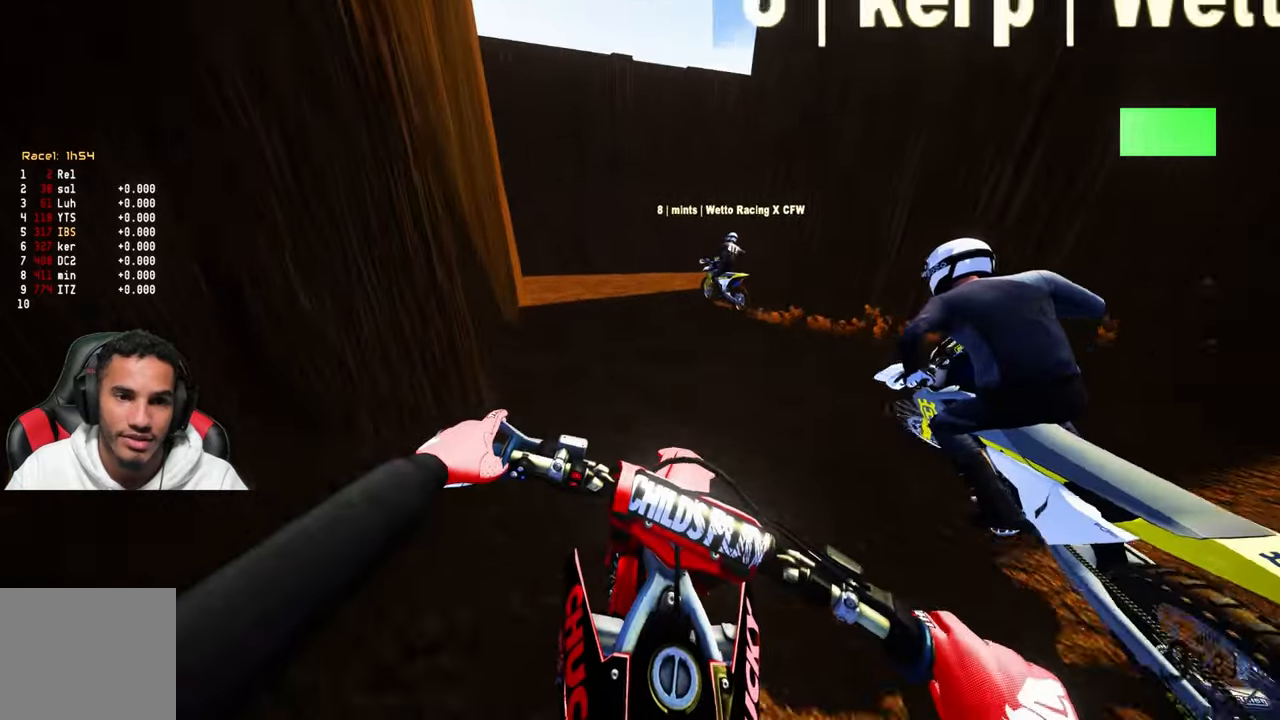
{"buttons": ["R2"], "left_stick": "center", "right_stick": "center", "events": [[484, "left_stick", "center"]]}
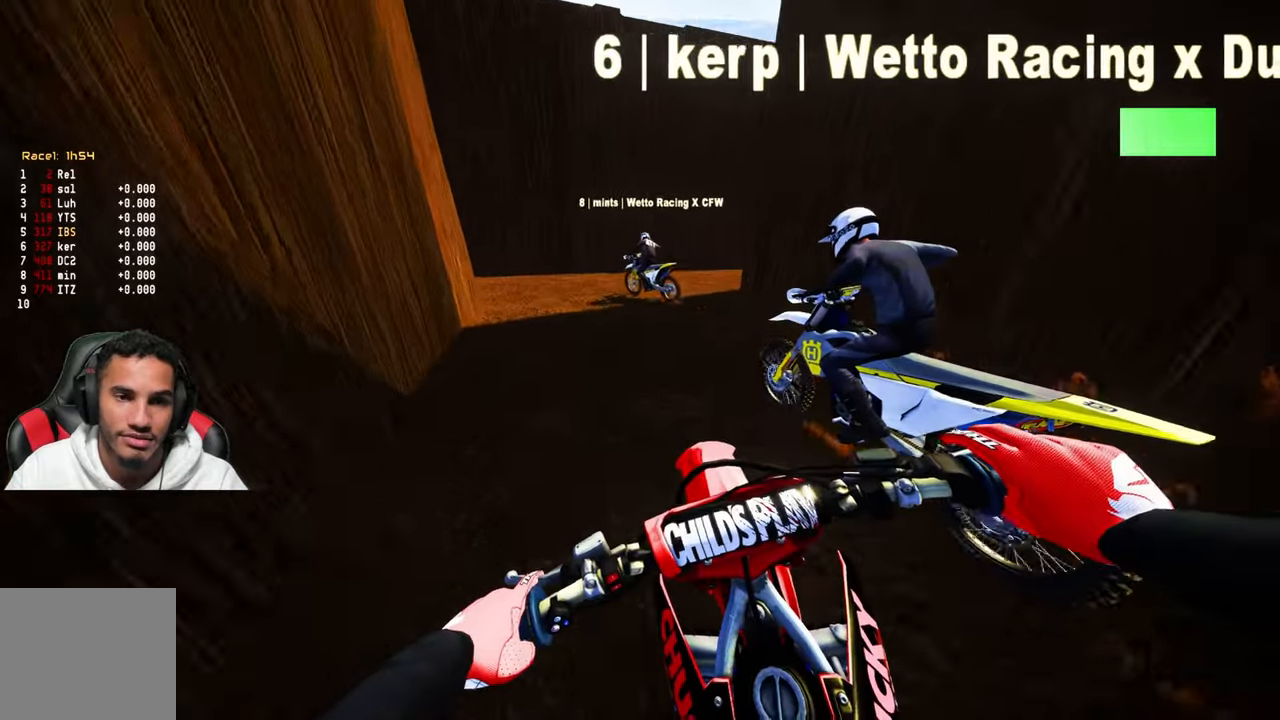
{"buttons": ["R2"], "left_stick": "center", "right_stick": "center", "events": []}
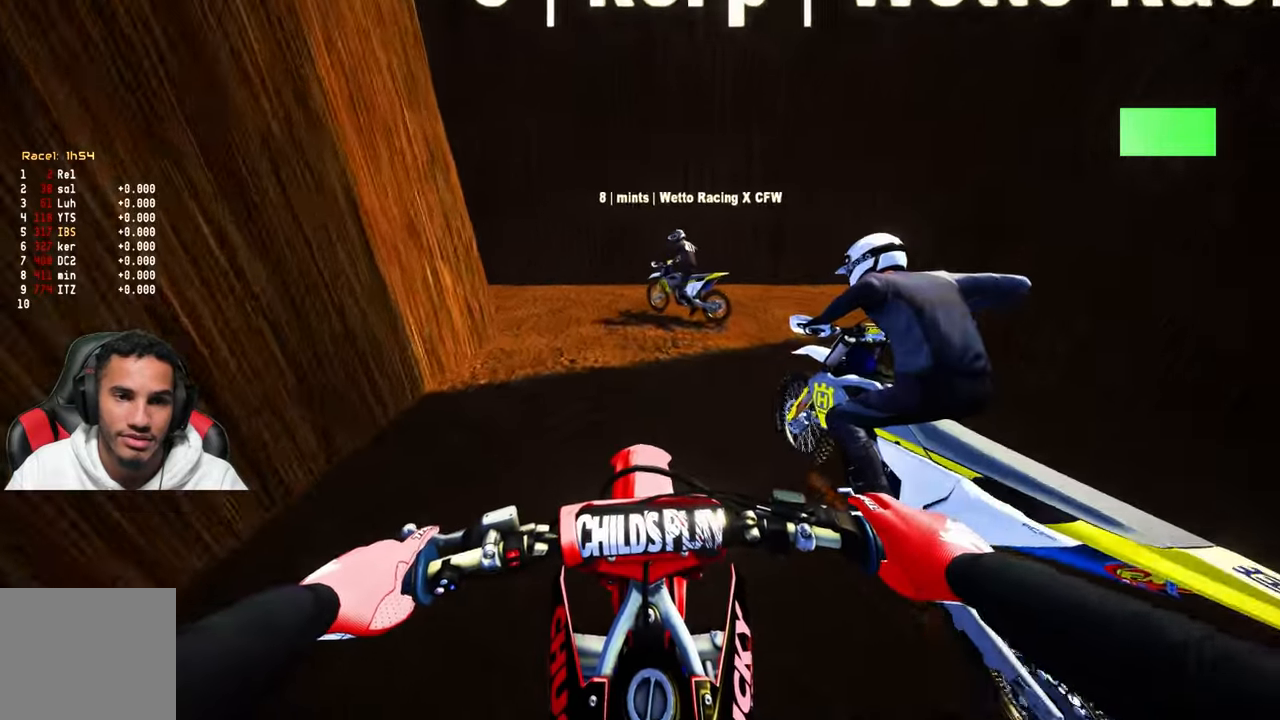
{"buttons": ["L2", "R2"], "left_stick": "center", "right_stick": "center", "events": [[100, "L2", "down"]]}
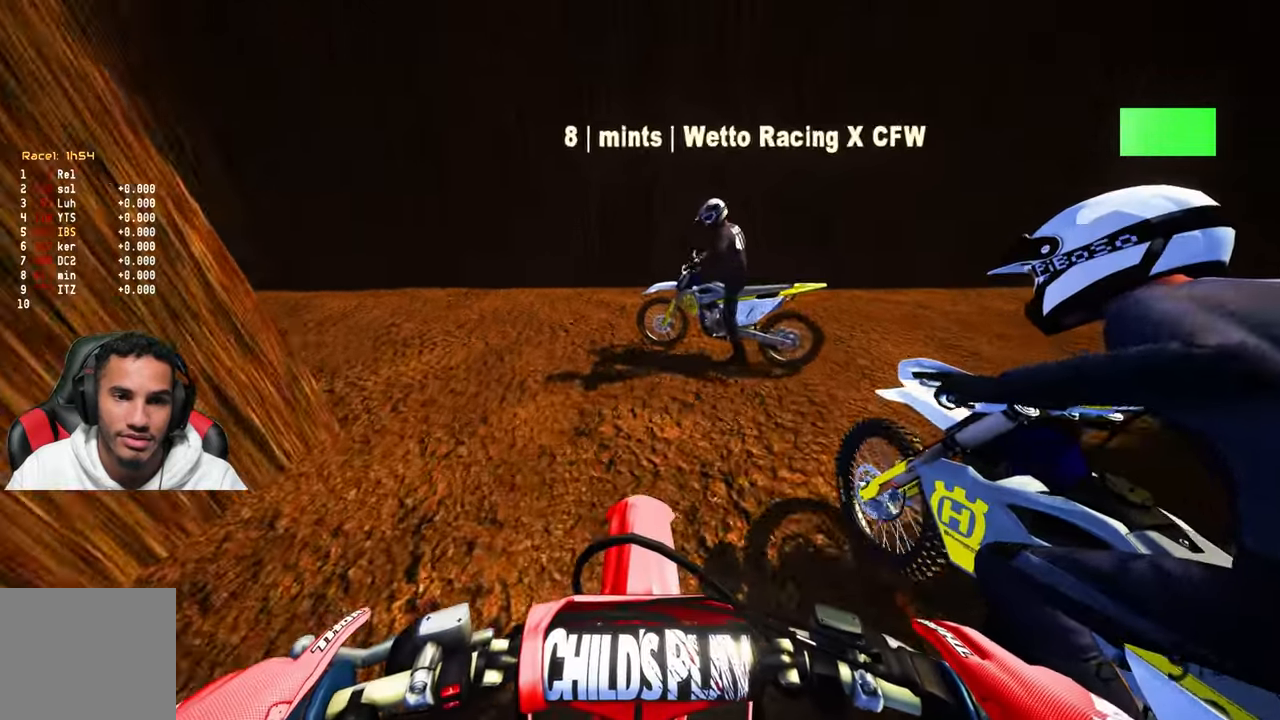
{"buttons": ["R2"], "left_stick": "center", "right_stick": "center", "events": [[500, "L2", "up"]]}
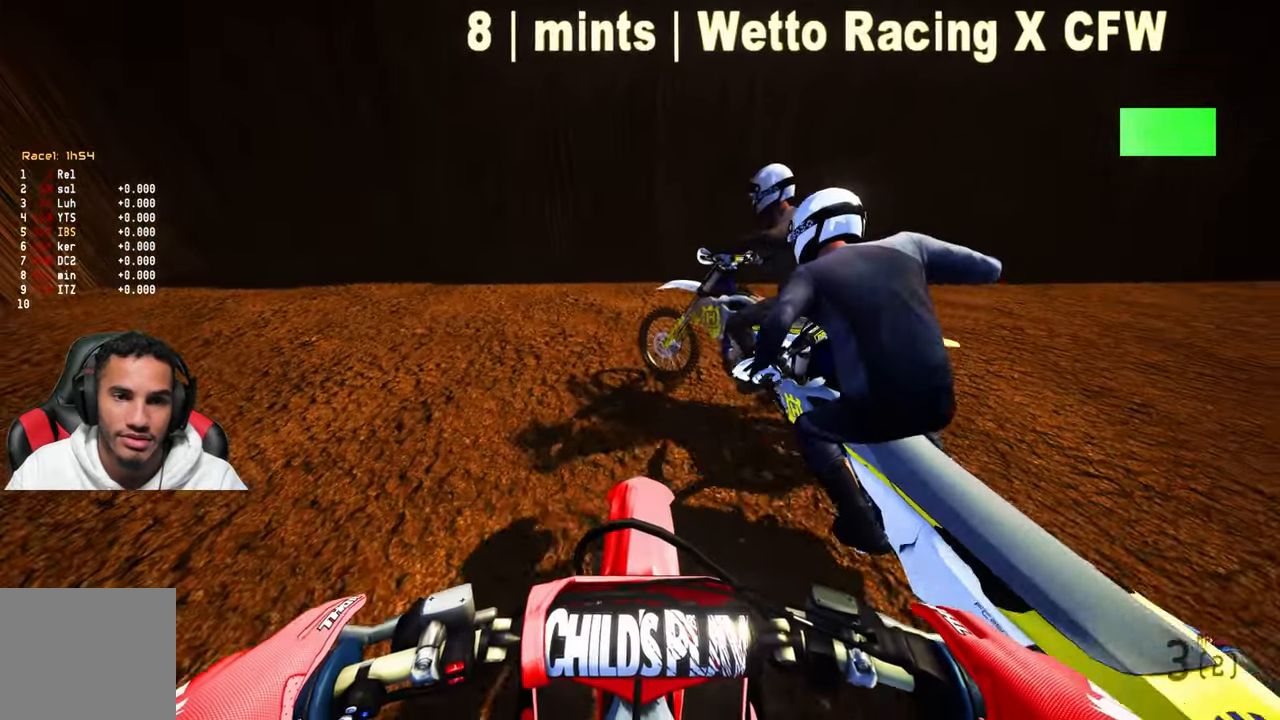
{"buttons": ["R2", "DPAD_LEFT"], "left_stick": "center", "right_stick": "center", "events": [[117, "DPAD_LEFT", "down"]]}
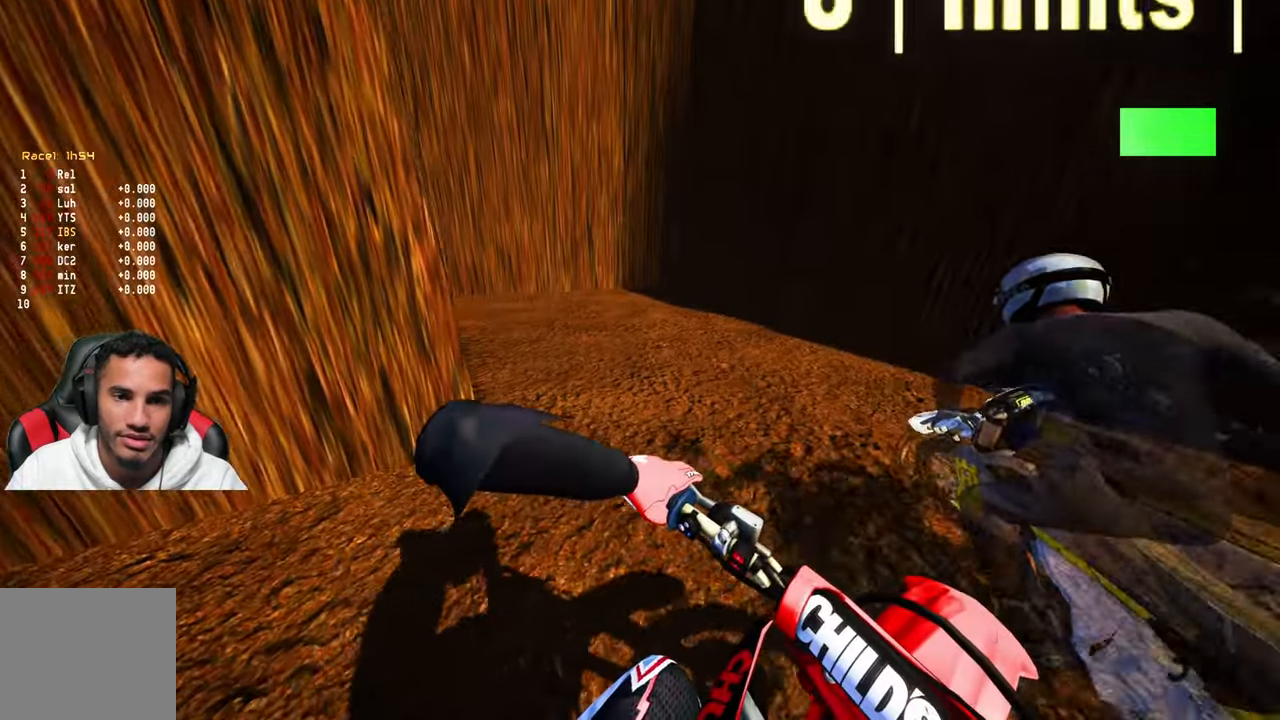
{"buttons": ["L2", "R2", "DPAD_LEFT"], "left_stick": "center", "right_stick": "center", "events": [[367, "L2", "down"]]}
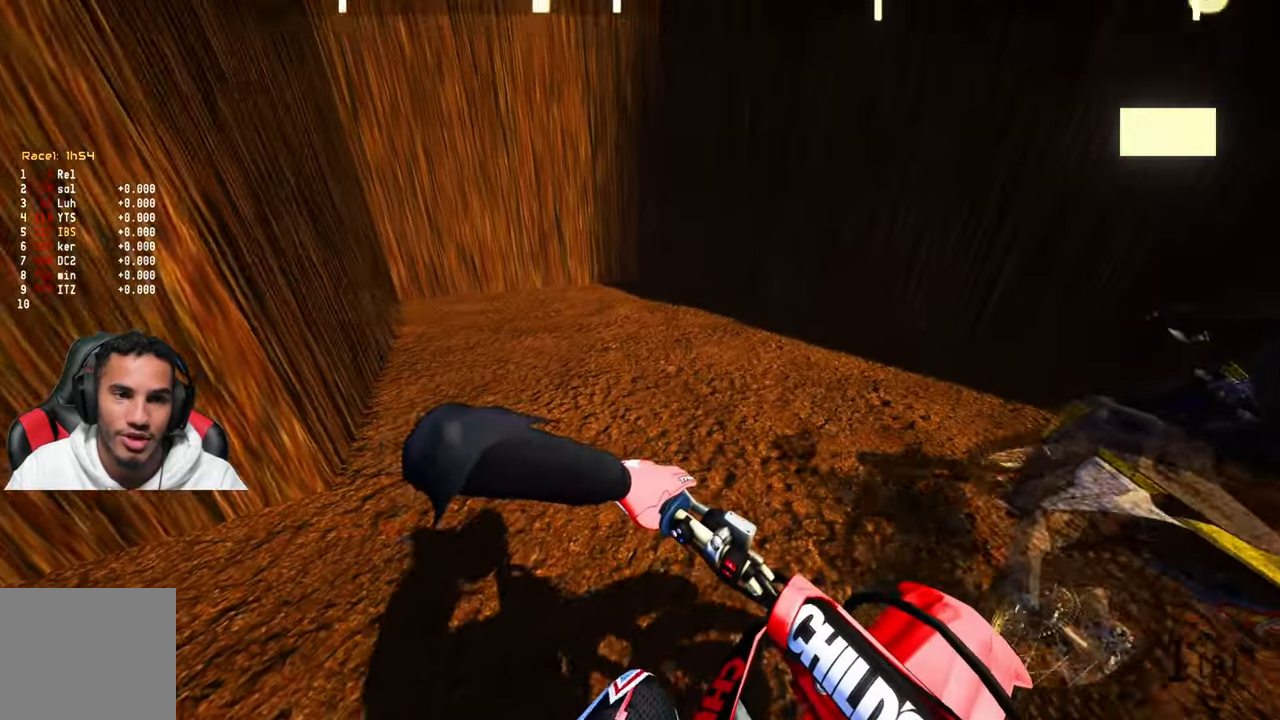
{"buttons": ["R2"], "left_stick": "center", "right_stick": "center", "events": [[300, "DPAD_LEFT", "up"], [317, "L2", "up"]]}
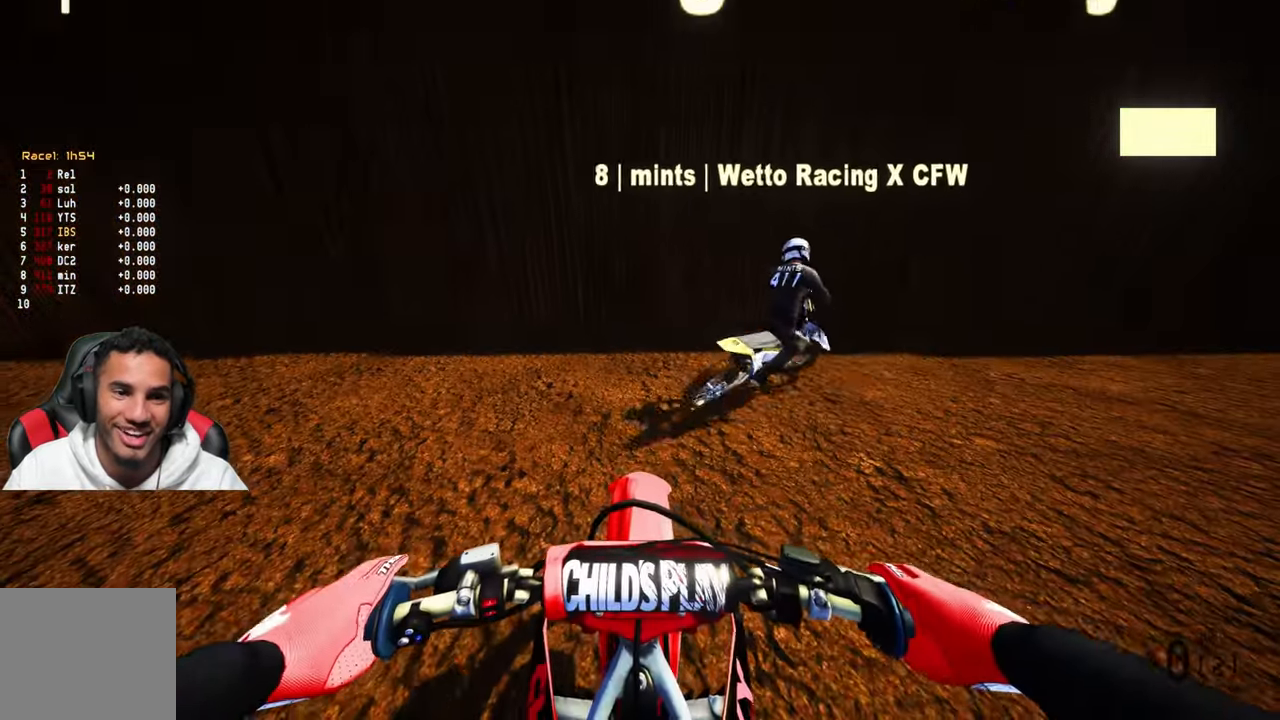
{"buttons": ["R2"], "left_stick": "center", "right_stick": "center", "events": []}
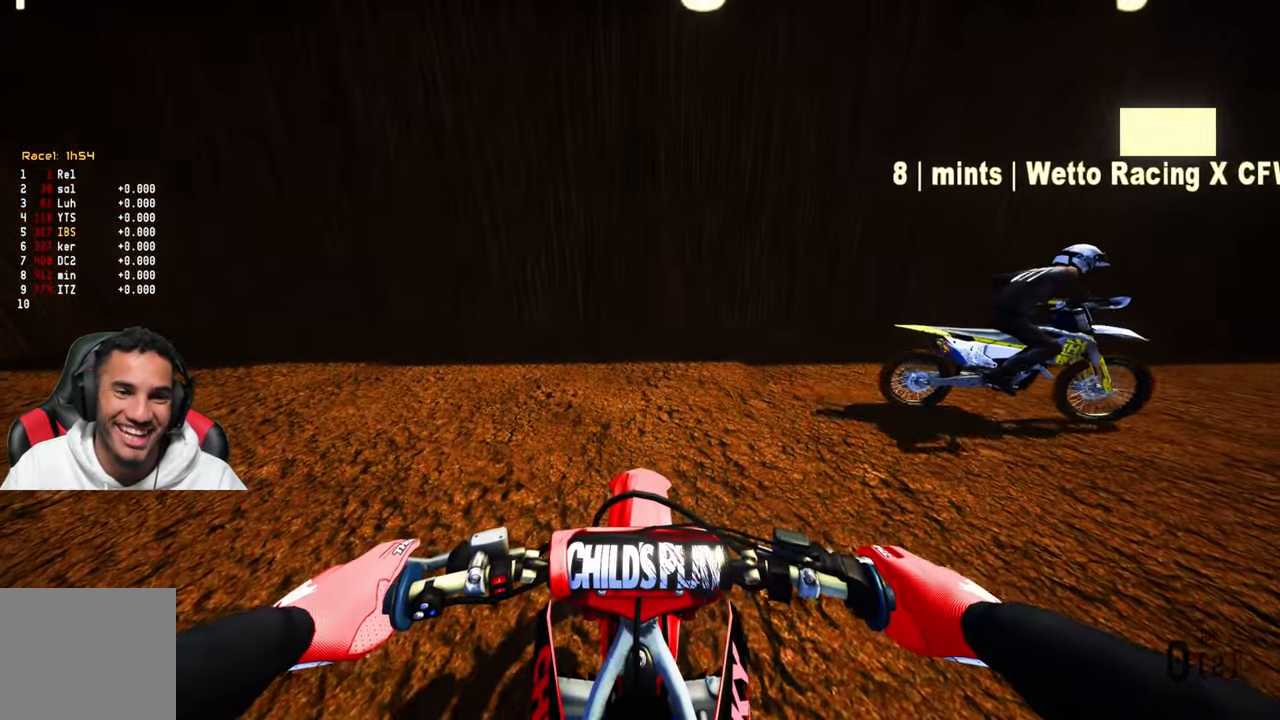
{"buttons": ["R2"], "left_stick": "up-right", "right_stick": "up-left", "events": [[50, "L2", "down"], [150, "L2", "up"], [217, "right_stick", "up-left"], [267, "left_stick", "up-right"]]}
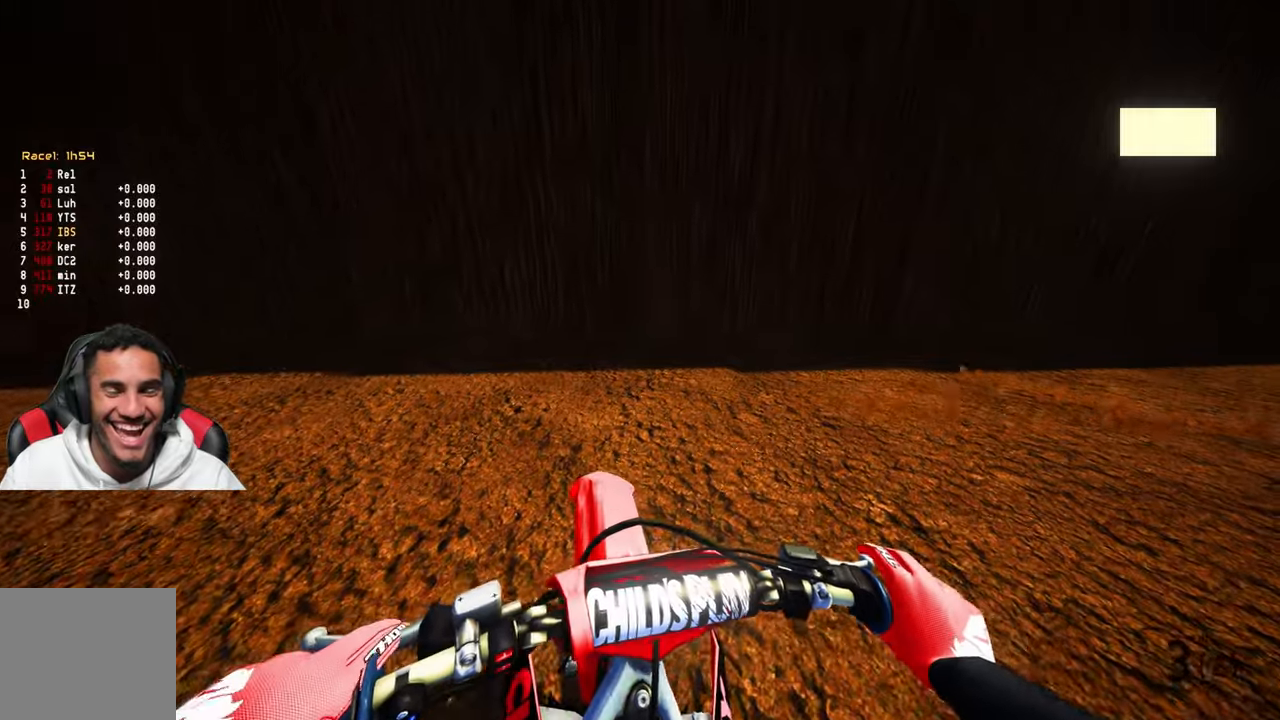
{"buttons": ["R2"], "left_stick": "up-right", "right_stick": "left", "events": [[100, "R2", "up"], [100, "right_stick", "left"], [266, "R2", "down"]]}